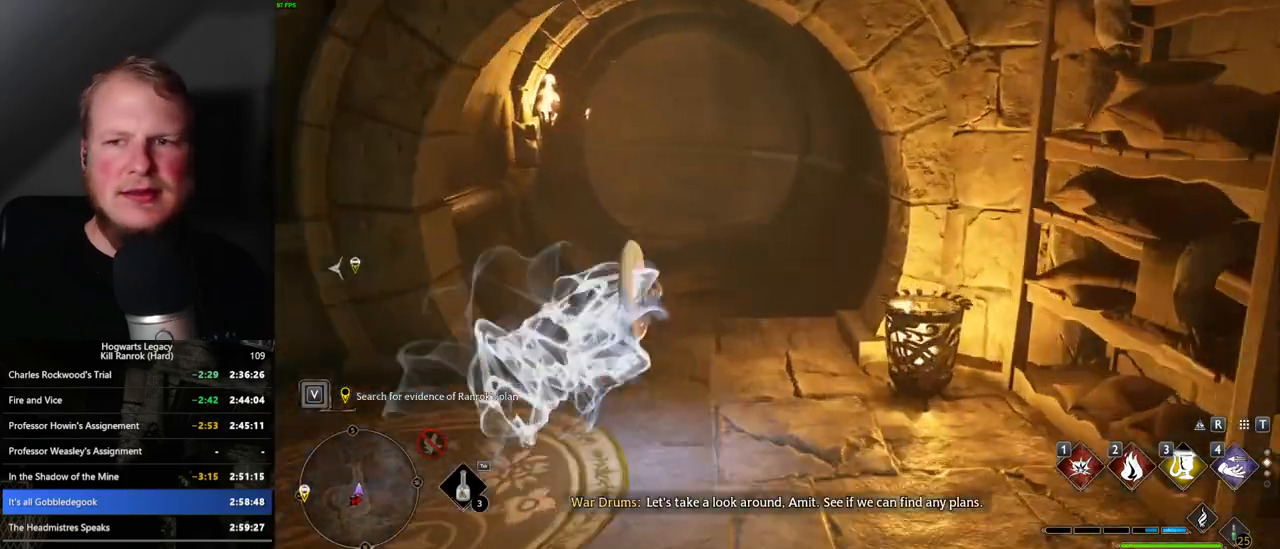
Gameplay with keyboard and mouse; each line is a JSON object with the keys and mouse buttons held at the frame after it. "events" lists presses ("down") and releases ("up") of ".", "/", "0", "1", "2", "3", "4", "5", "6", "7", "8", "9", "a", "alt_l", "alt_r", "b", "backslash", "backspace", "c", "caps_lock", "comma", "ctrl_l", "ctrl_r", "d", "e", "equals", "escape", "f", "f1", "f10", "f11", "f12", "f2", "f3", "f4", "f5", "f6", "f7", "f8", "f9", "g", "h", "i", "j", "k", "l", "lbracket", "m", "minus", "n", "o", "p", "q", "quote", "r", "rbracket", "return", "s", "semicolon", "shift_l", "shift_r", "space", "super_l", "super_r", "t", "tab", "tilde", "u", "v", "w", "x", "y", "z", "mouse_left", "mouse_wheel", "mouse_right", "mouse_mb4" and "mouse_mb5" between this image and that frame as [ms after this image, input, new state], when the widget could be followed in between. "mouse_left", "mouse_wheel", "mouse_right", "mouse_mb4", "mouse_mb5" = the "left", "wheel", "right", "mb4", "mb5" buttons of the "mouse" list. No other keys are recorded. "wheel" means that the mouse wheel is clicked or scrolled. Mouse movement is not recorded.
{"keys": ["w"], "mouse": [], "events": [[150, "space", "up"]]}
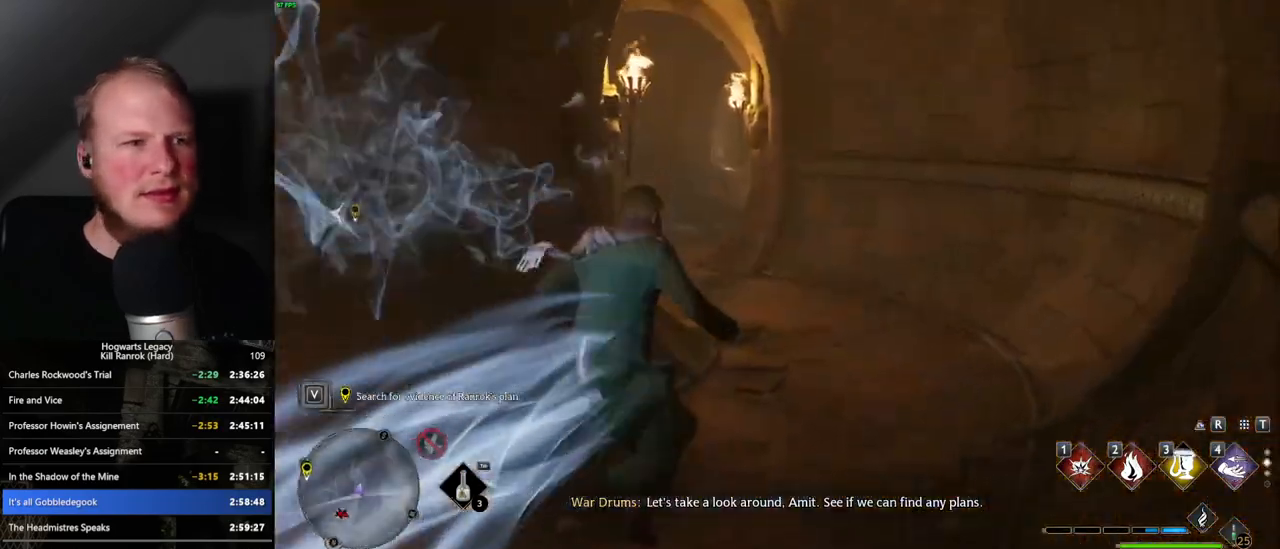
{"keys": ["space", "w"], "mouse": [], "events": [[150, "space", "down"]]}
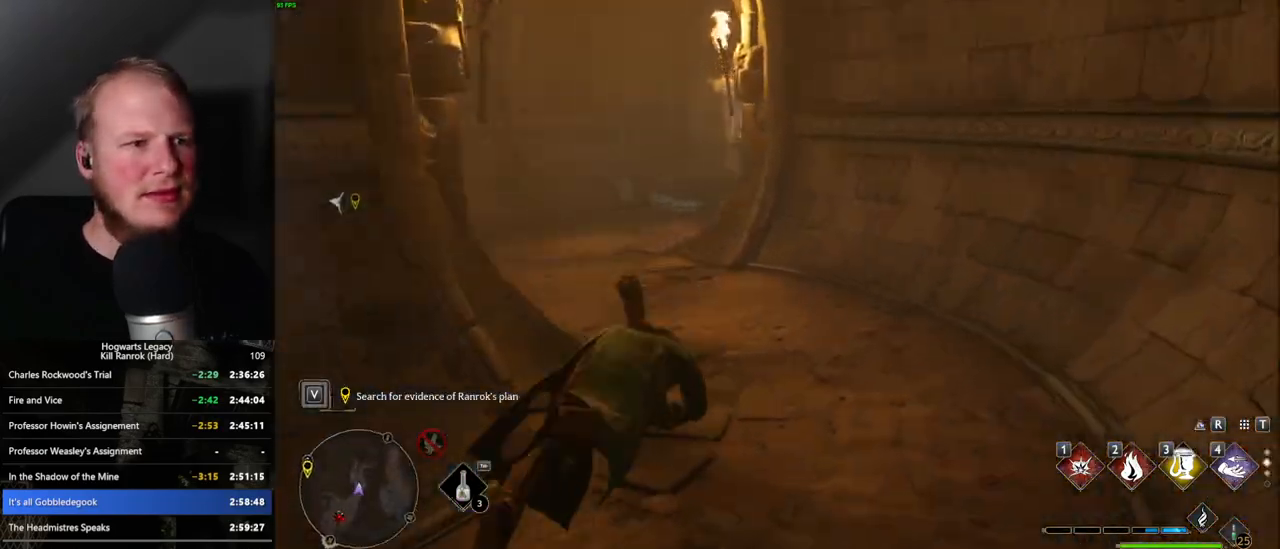
{"keys": ["w"], "mouse": [], "events": [[250, "space", "up"], [333, "shift_l", "down"], [400, "shift_l", "up"]]}
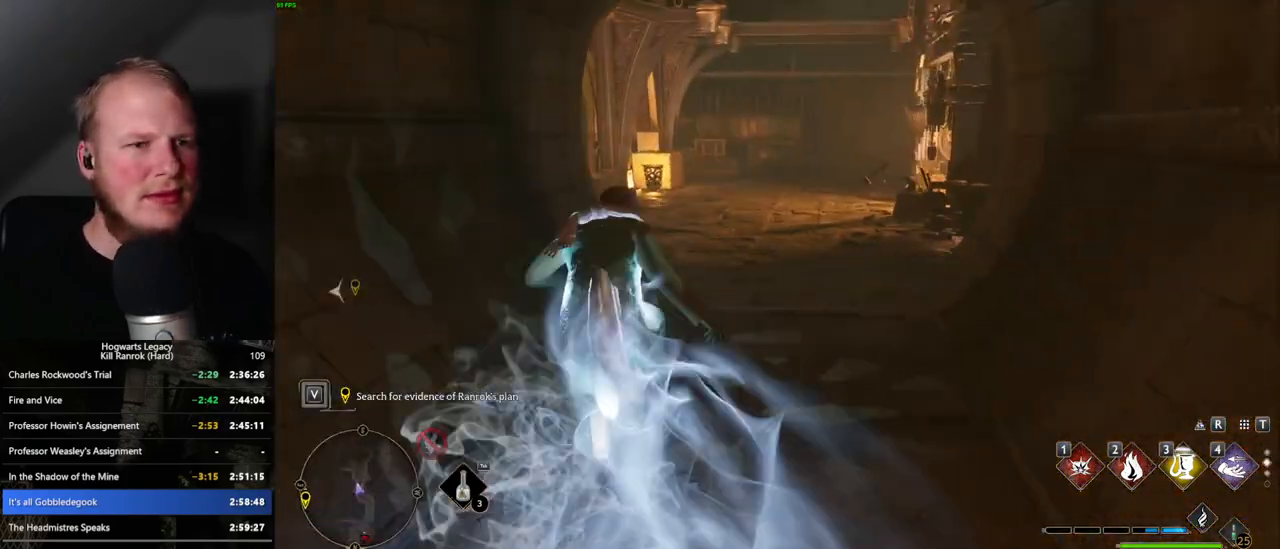
{"keys": ["space", "w"], "mouse": [], "events": [[200, "space", "down"]]}
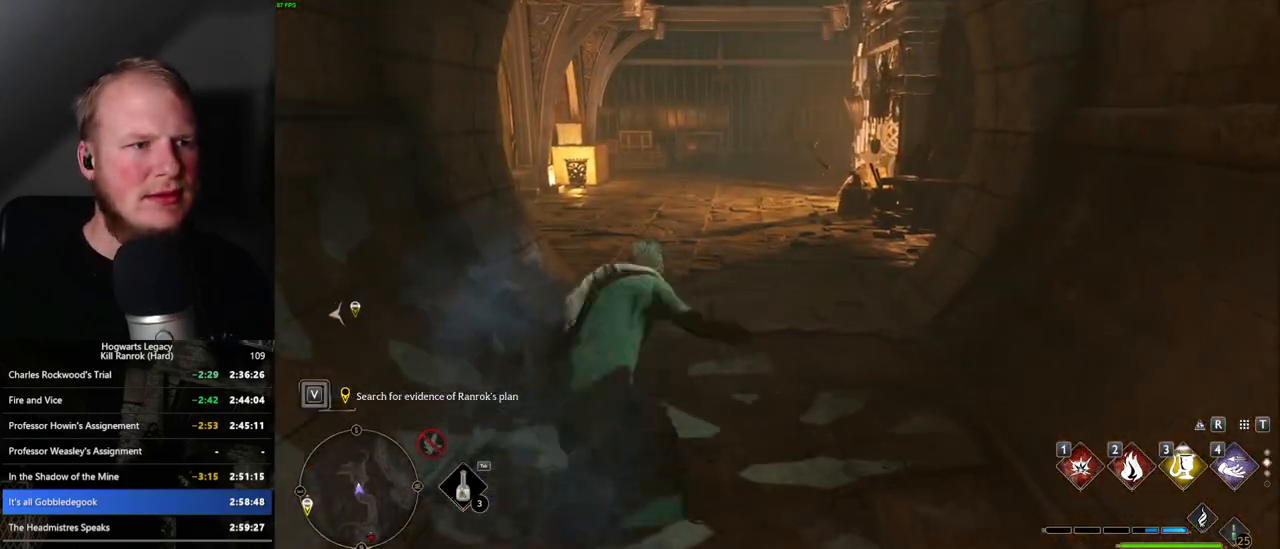
{"keys": ["w"], "mouse": [], "events": [[383, "space", "up"]]}
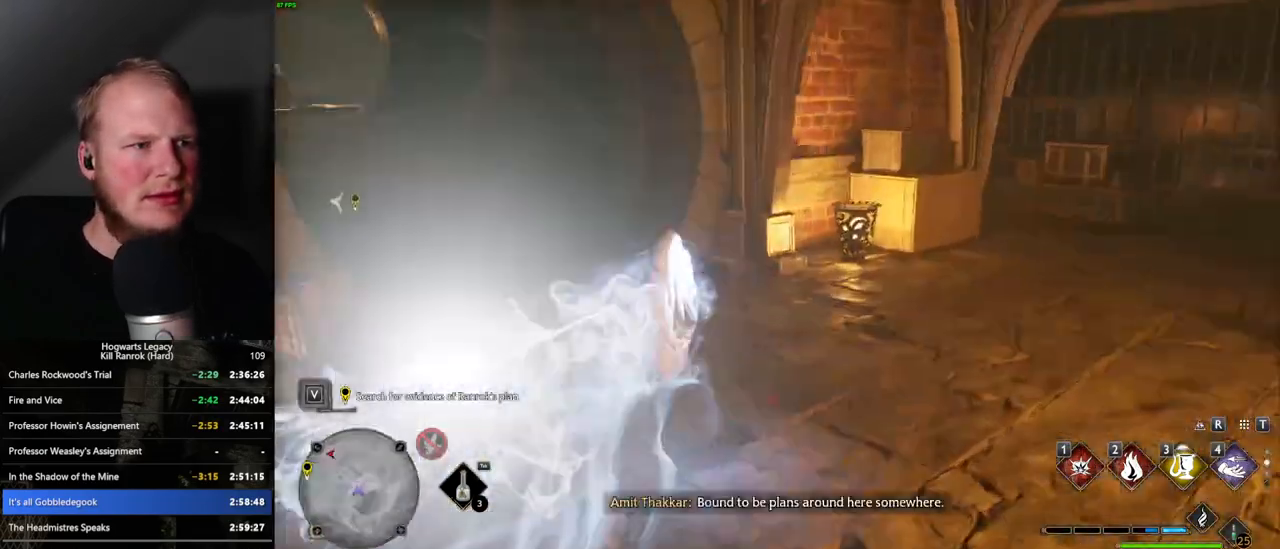
{"keys": ["space", "w"], "mouse": [], "events": [[383, "space", "down"]]}
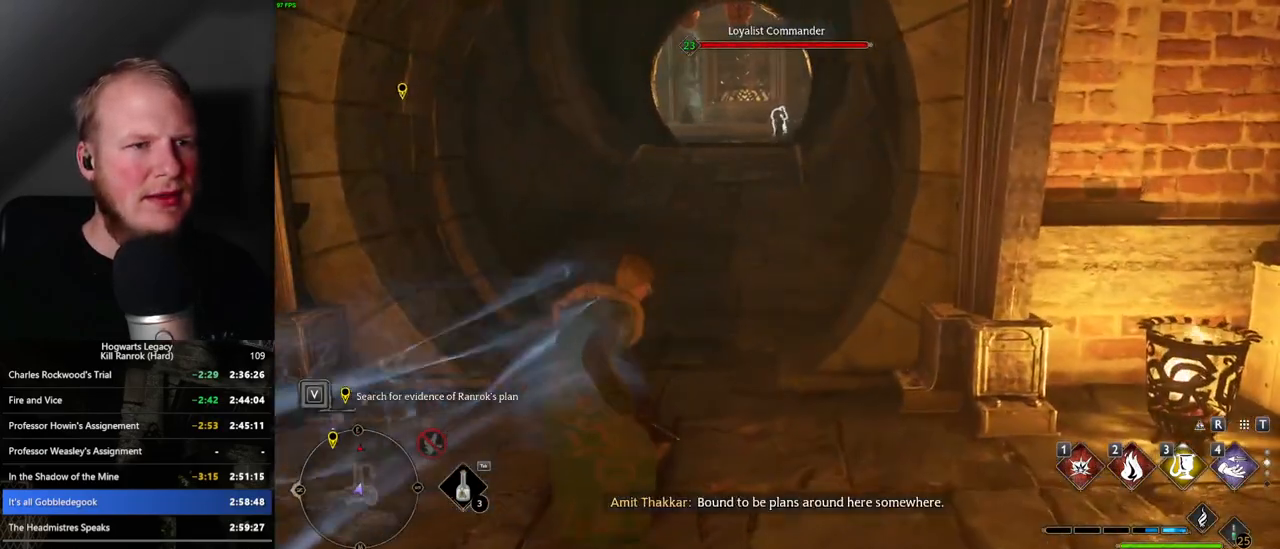
{"keys": ["space", "w"], "mouse": [], "events": []}
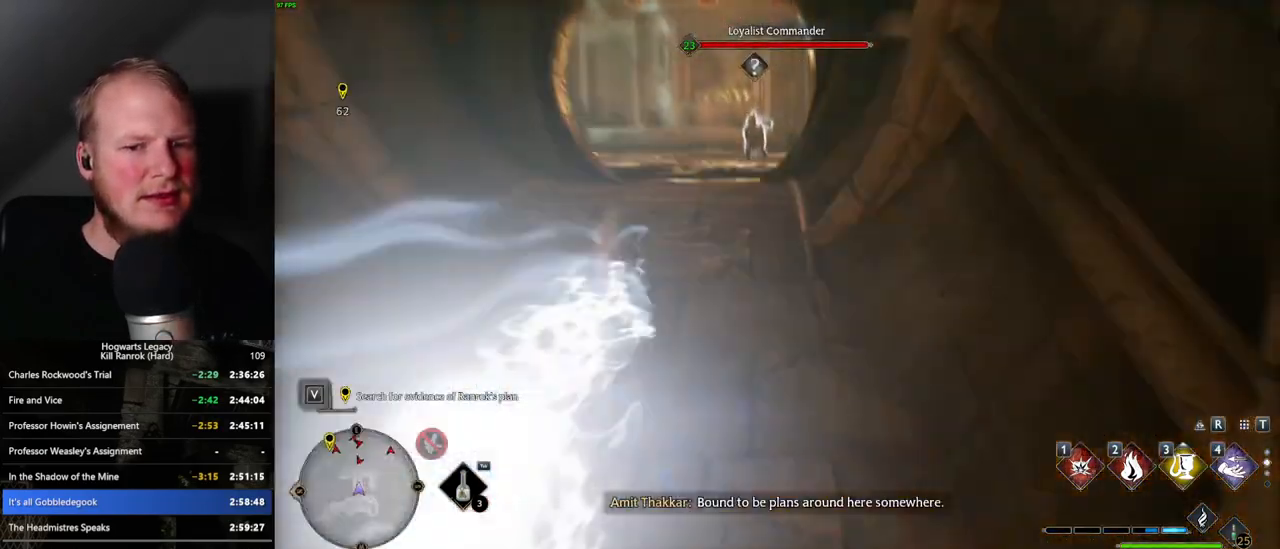
{"keys": ["w"], "mouse": [], "events": [[200, "space", "up"]]}
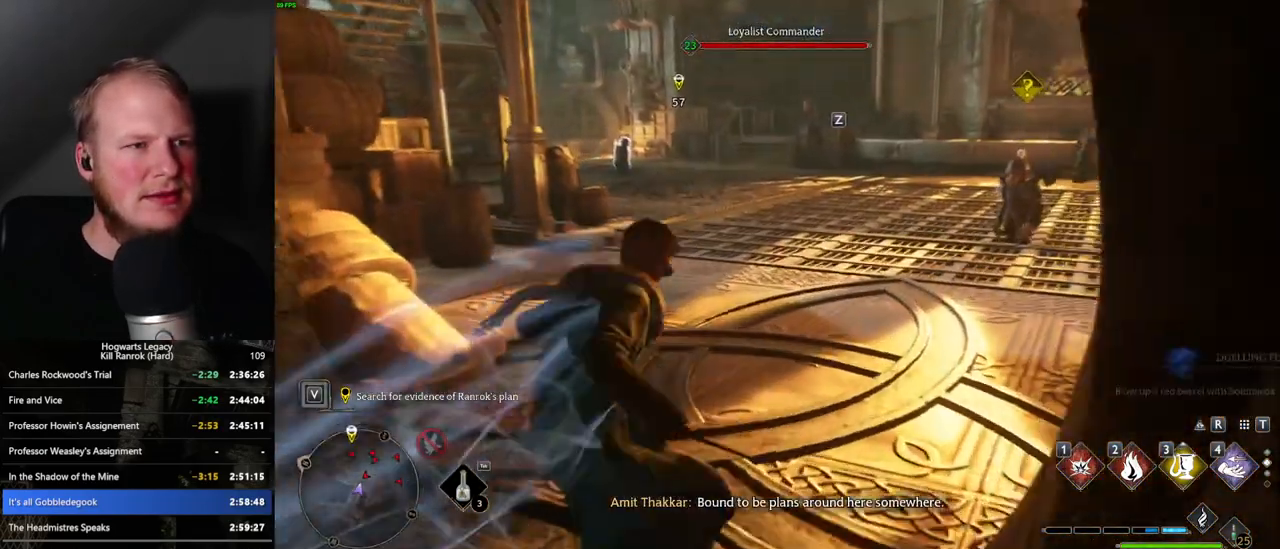
{"keys": ["space", "w"], "mouse": [], "events": [[50, "space", "down"]]}
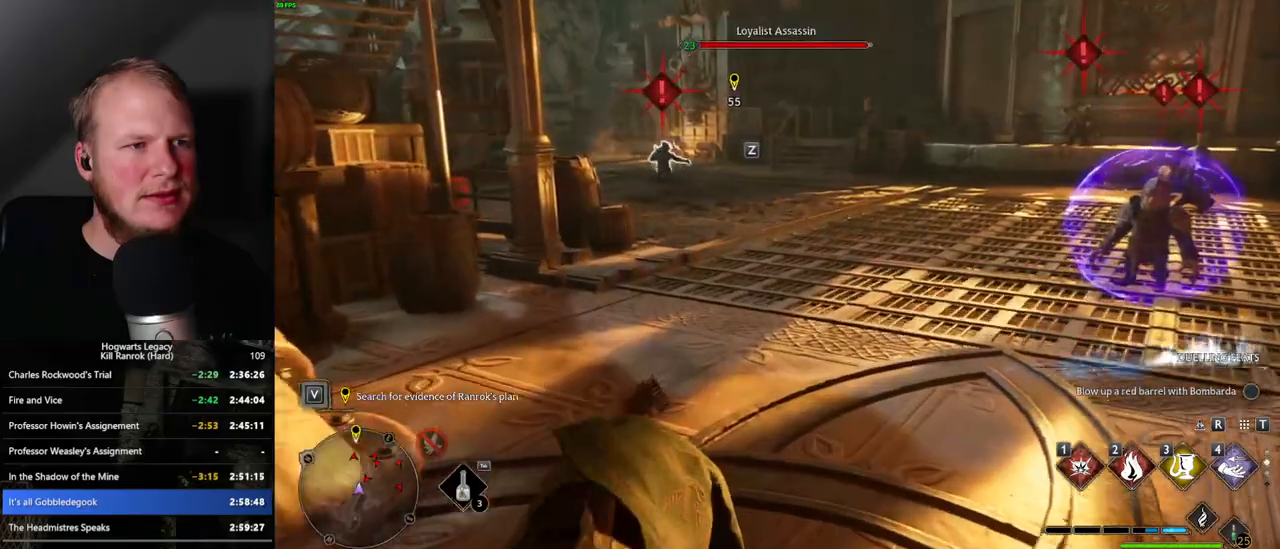
{"keys": ["w"], "mouse": [], "events": [[350, "space", "up"]]}
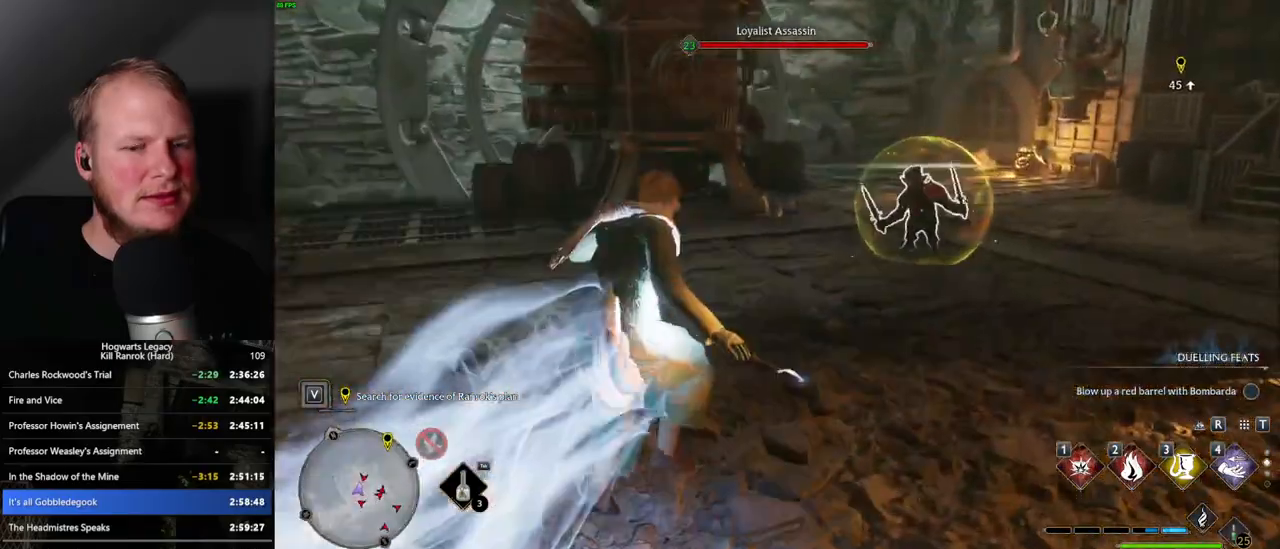
{"keys": ["w"], "mouse": [], "events": [[200, "space", "down"], [300, "space", "up"]]}
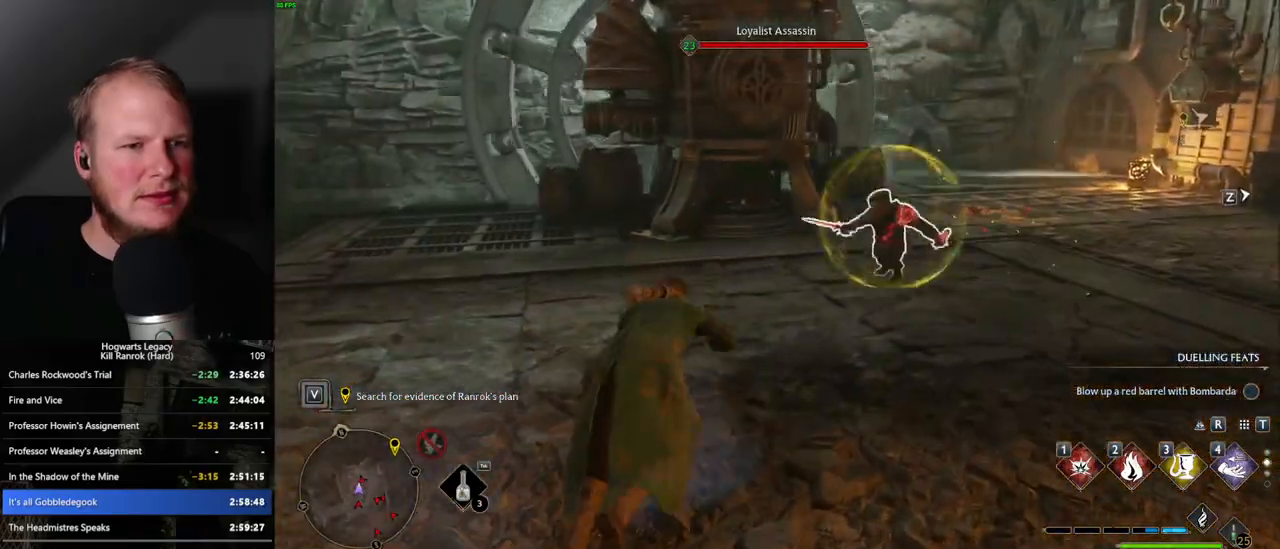
{"keys": ["w"], "mouse": [], "events": []}
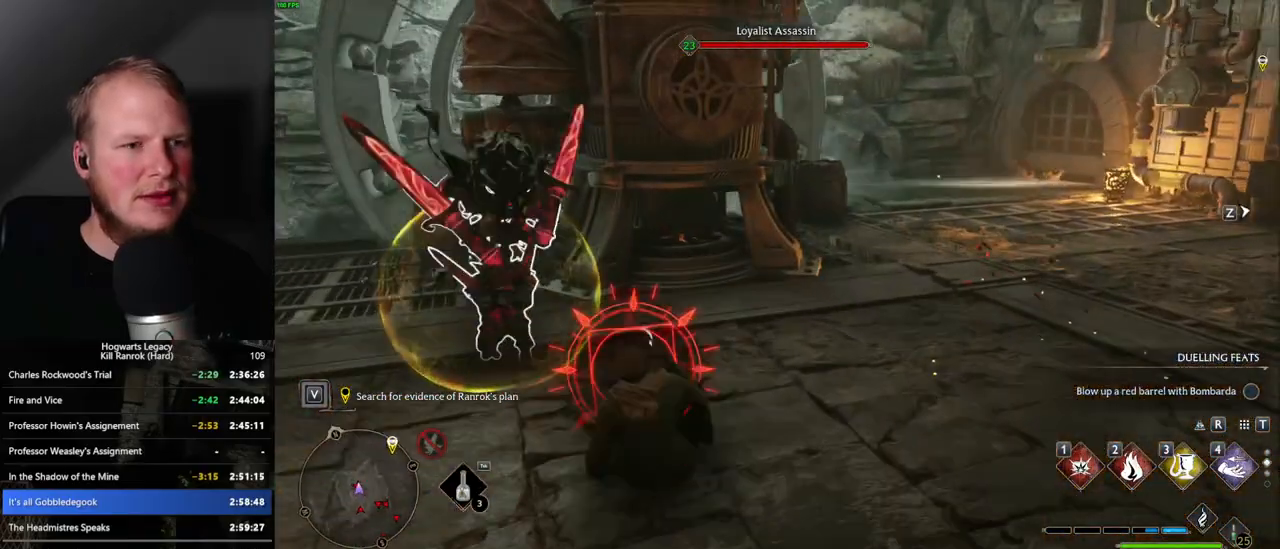
{"keys": ["w"], "mouse": [], "events": [[133, "space", "down"], [183, "a", "down"], [233, "space", "up"], [450, "a", "up"]]}
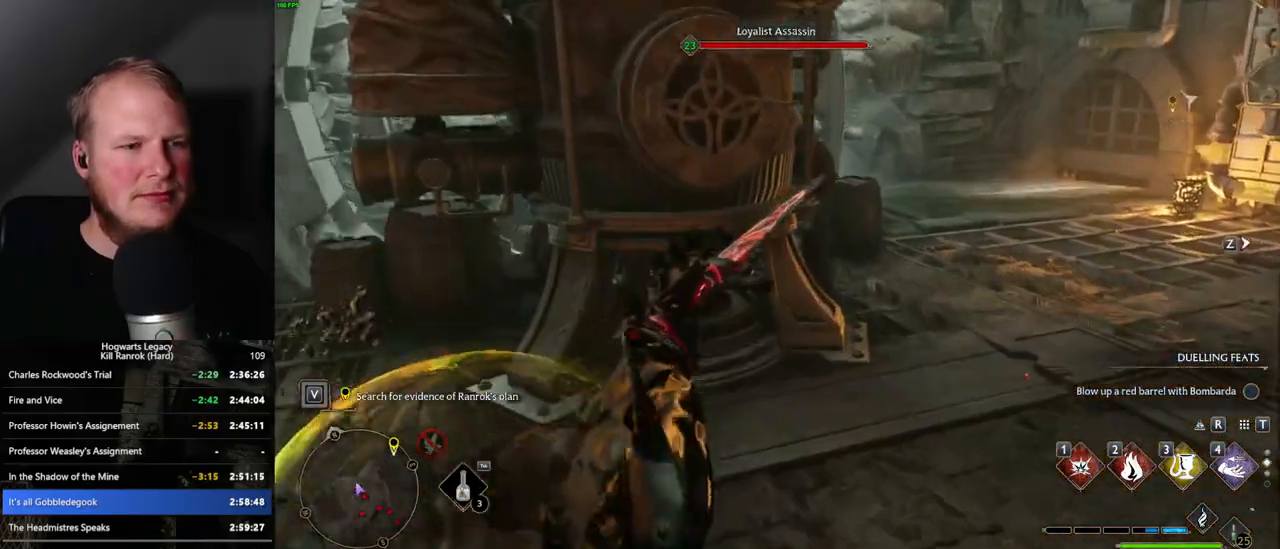
{"keys": ["w"], "mouse": [], "events": [[167, "1", "down"], [267, "1", "up"]]}
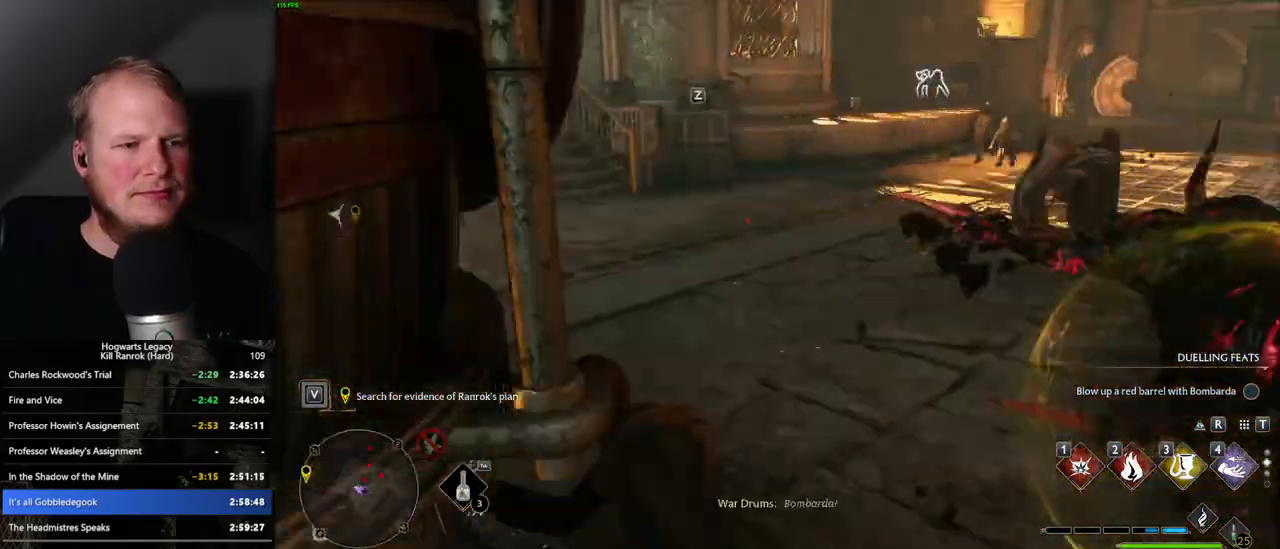
{"keys": [], "mouse": [], "events": [[150, "d", "down"], [300, "d", "up"], [333, "w", "up"]]}
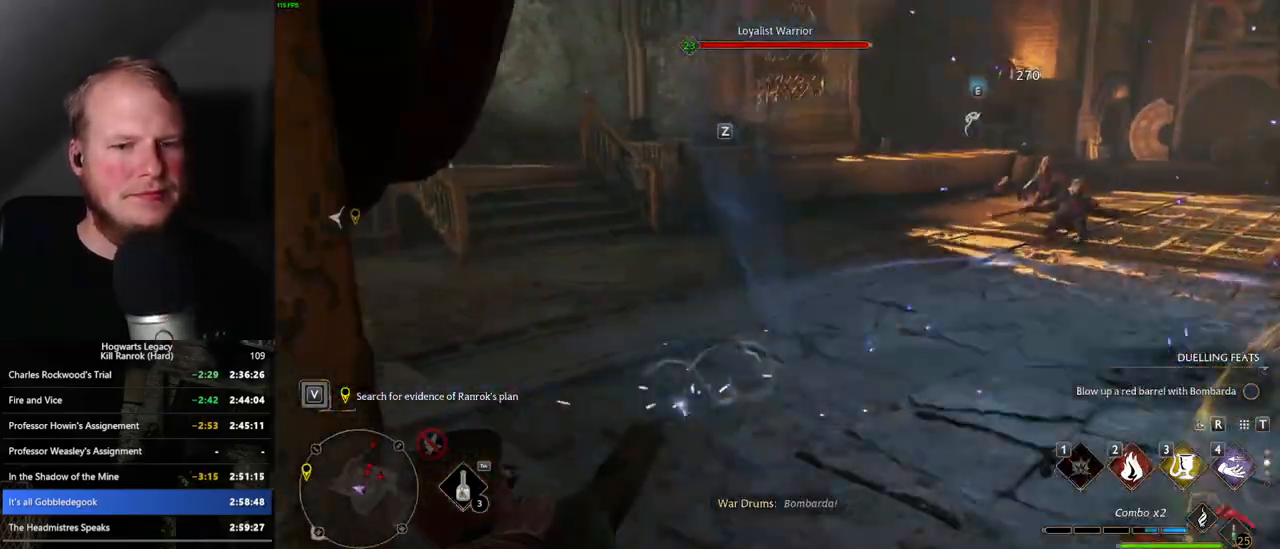
{"keys": ["w"], "mouse": [], "events": [[217, "w", "down"]]}
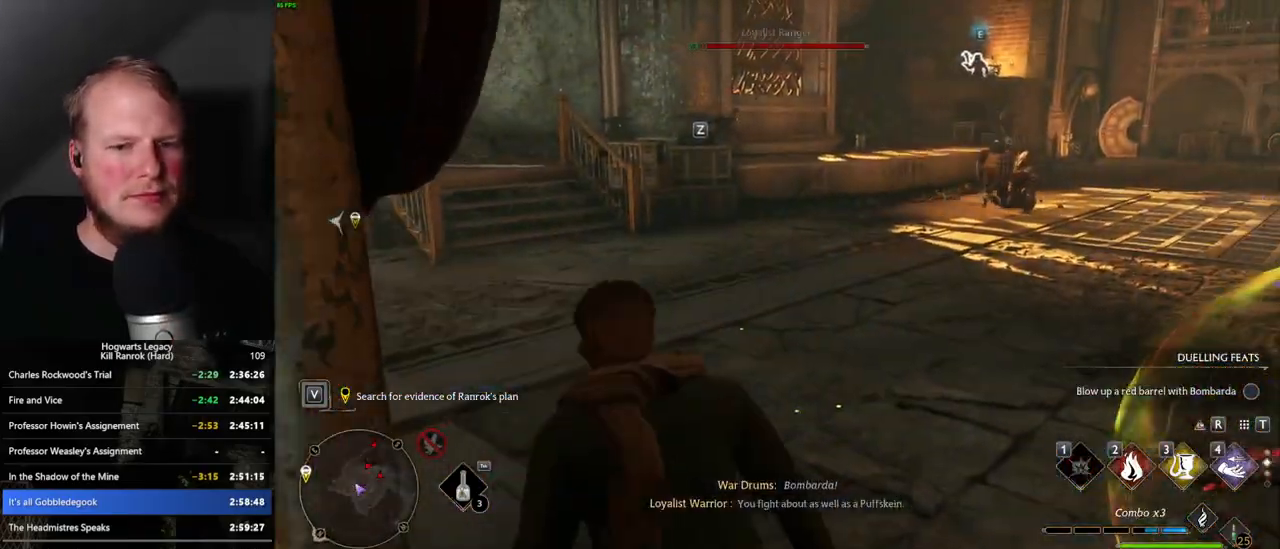
{"keys": [], "mouse": [], "events": [[50, "2", "down"], [150, "2", "up"], [317, "w", "up"]]}
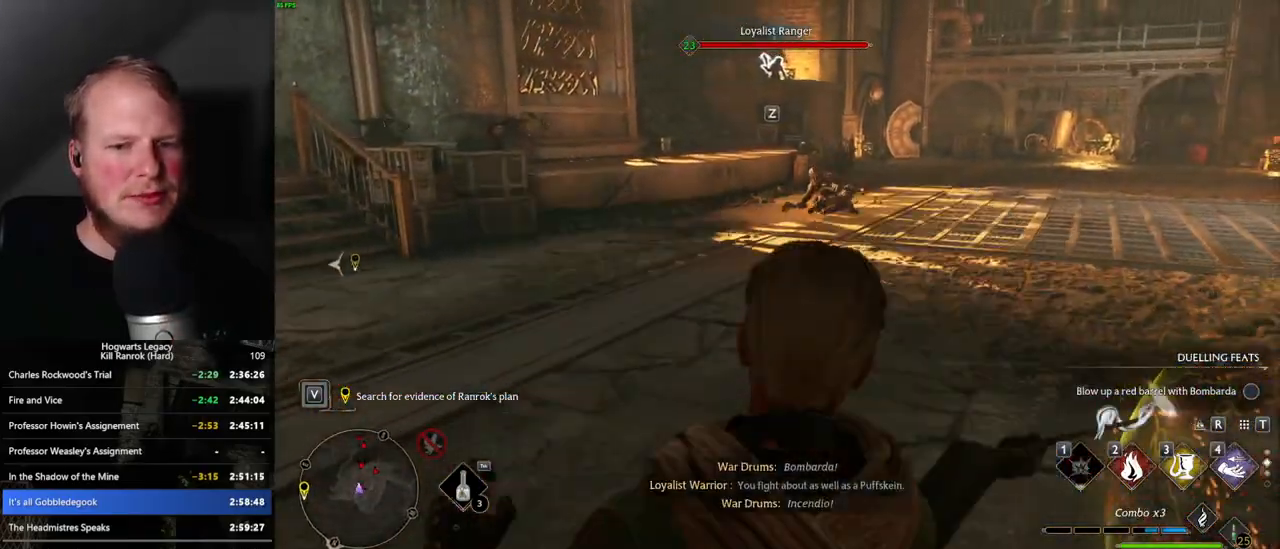
{"keys": ["a", "w"], "mouse": [], "events": [[350, "a", "down"], [400, "w", "down"]]}
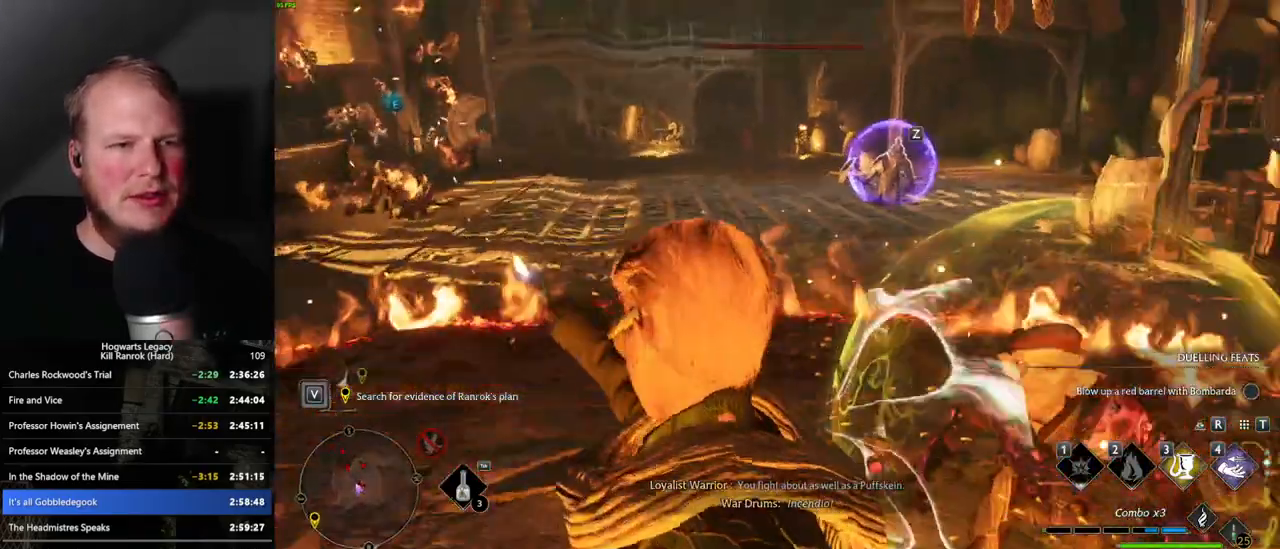
{"keys": ["3", "w"], "mouse": [], "events": [[83, "a", "up"], [133, "a", "down"], [200, "a", "up"], [500, "3", "down"]]}
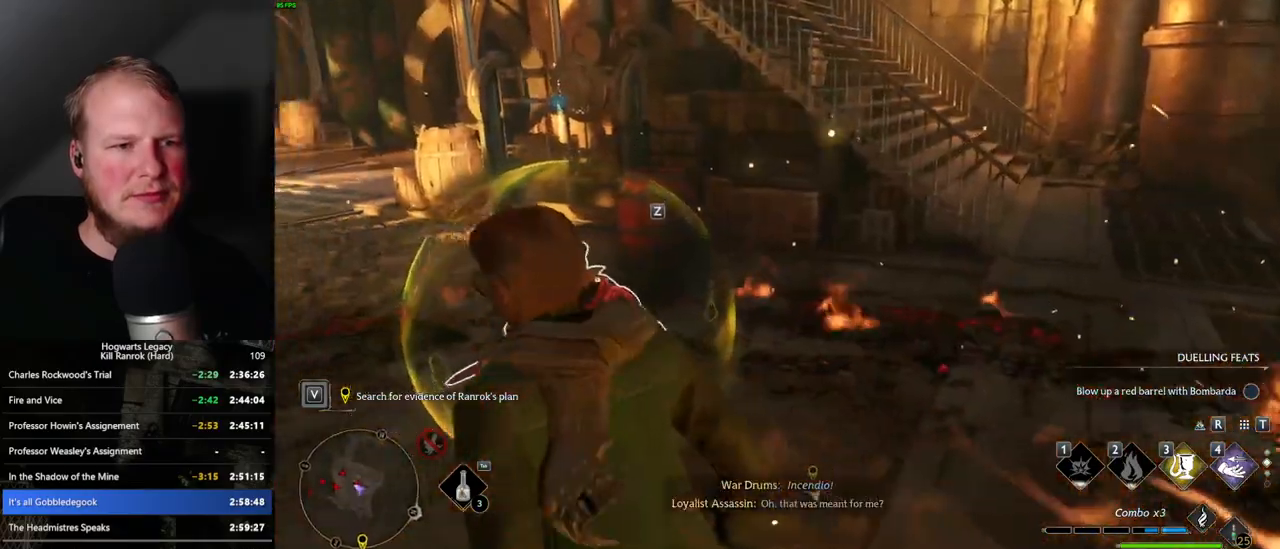
{"keys": ["w"], "mouse": [], "events": [[133, "3", "up"]]}
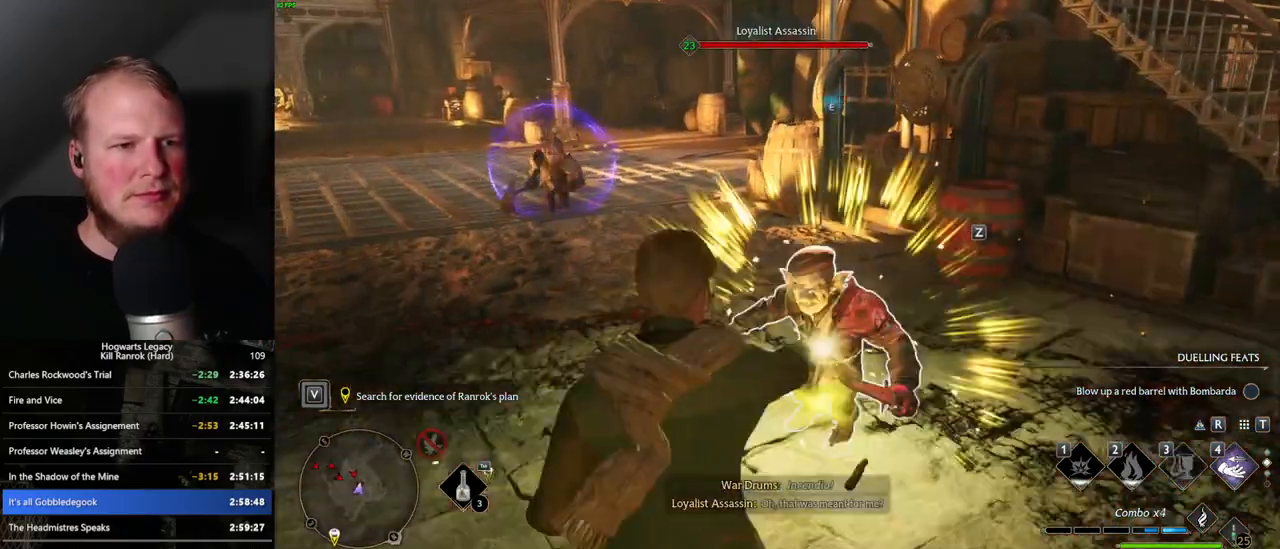
{"keys": ["w"], "mouse": [], "events": [[217, "z", "down"], [350, "z", "up"]]}
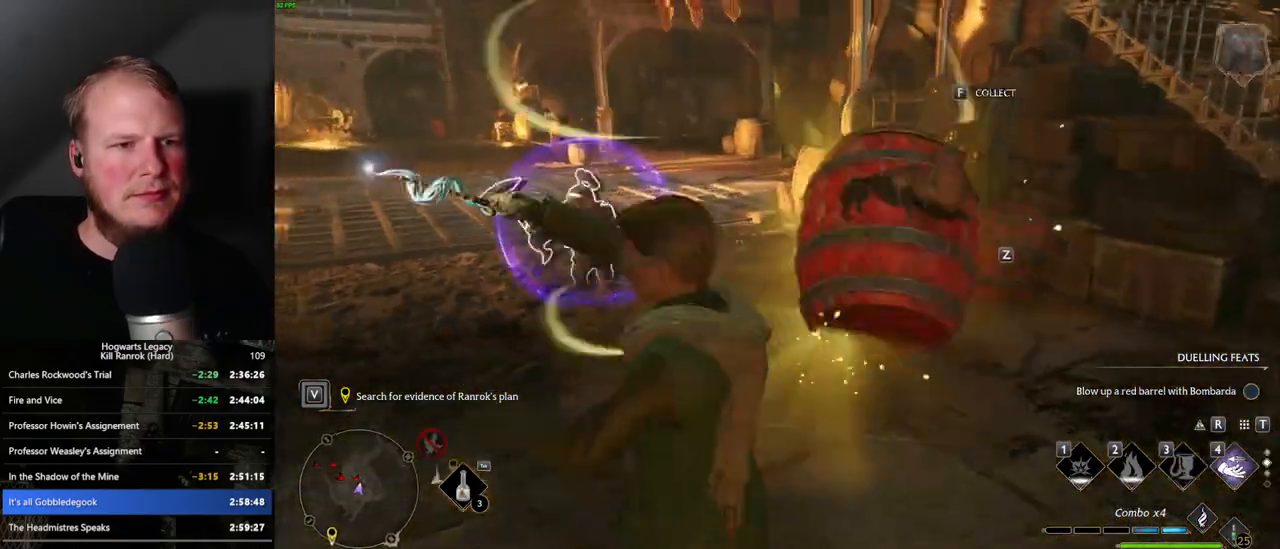
{"keys": ["a", "w"], "mouse": [], "events": [[233, "a", "down"]]}
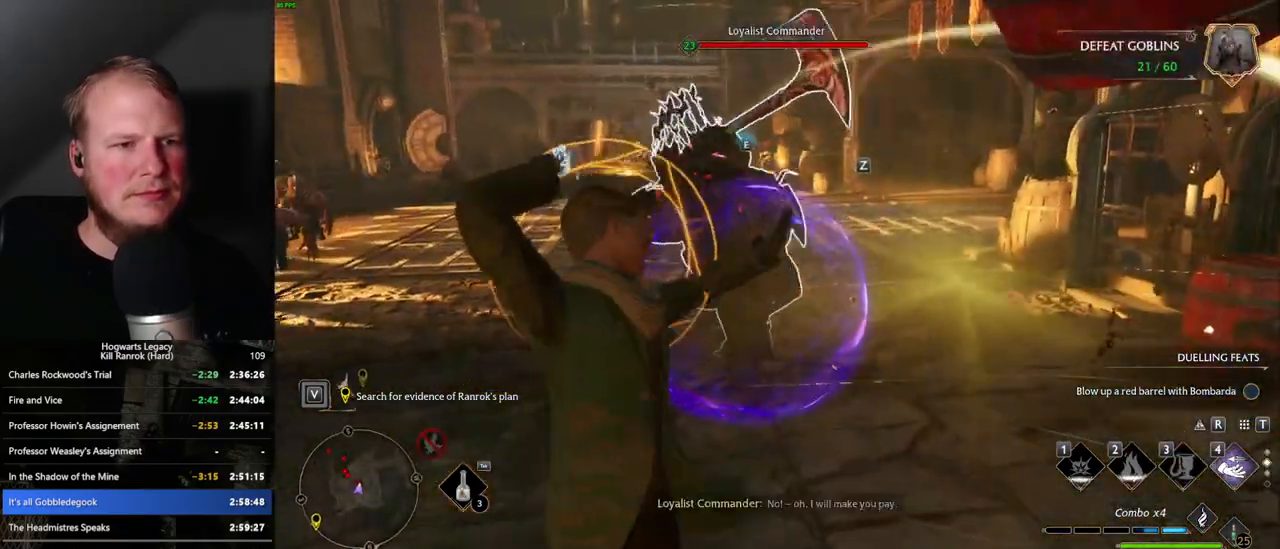
{"keys": ["w"], "mouse": [], "events": [[183, "space", "down"], [283, "space", "up"], [433, "a", "up"]]}
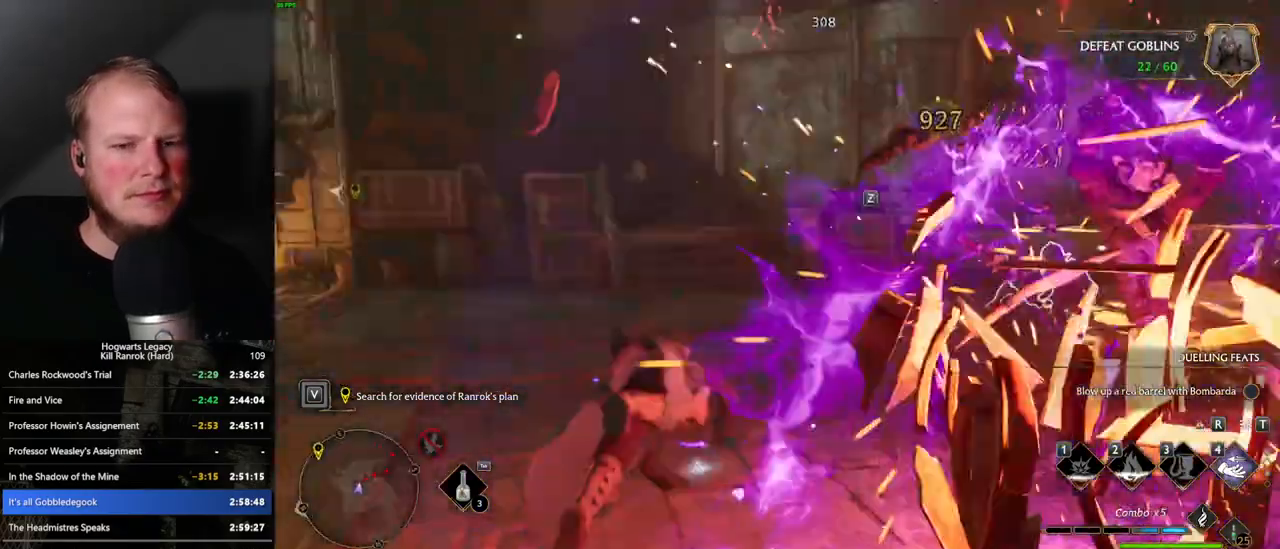
{"keys": ["w"], "mouse": ["right"], "events": [[150, "a", "down"], [300, "a", "up"], [350, "mouse_right", "down"]]}
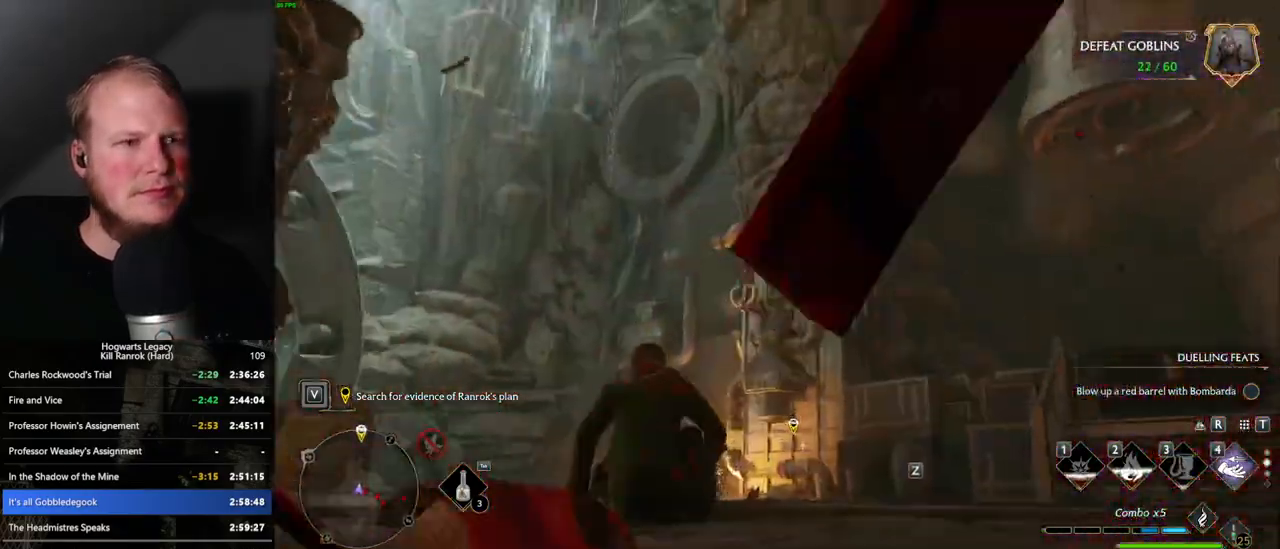
{"keys": ["w"], "mouse": ["right"], "events": [[33, "4", "down"], [100, "4", "up"]]}
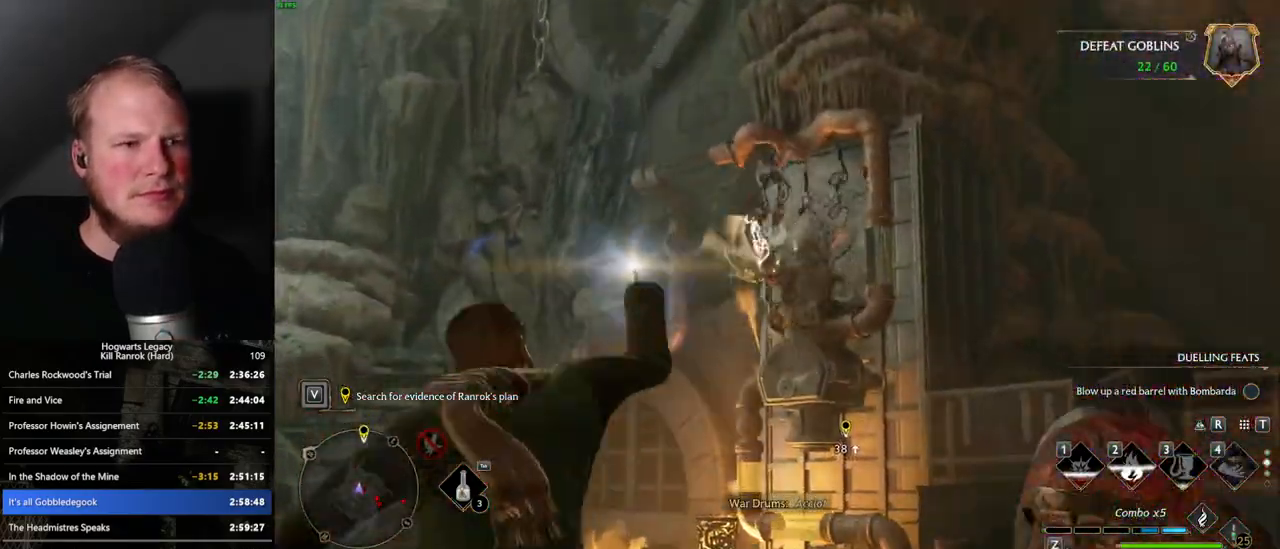
{"keys": ["a"], "mouse": [], "events": [[67, "a", "down"], [150, "mouse_right", "up"], [267, "space", "down"], [350, "space", "up"], [450, "w", "up"]]}
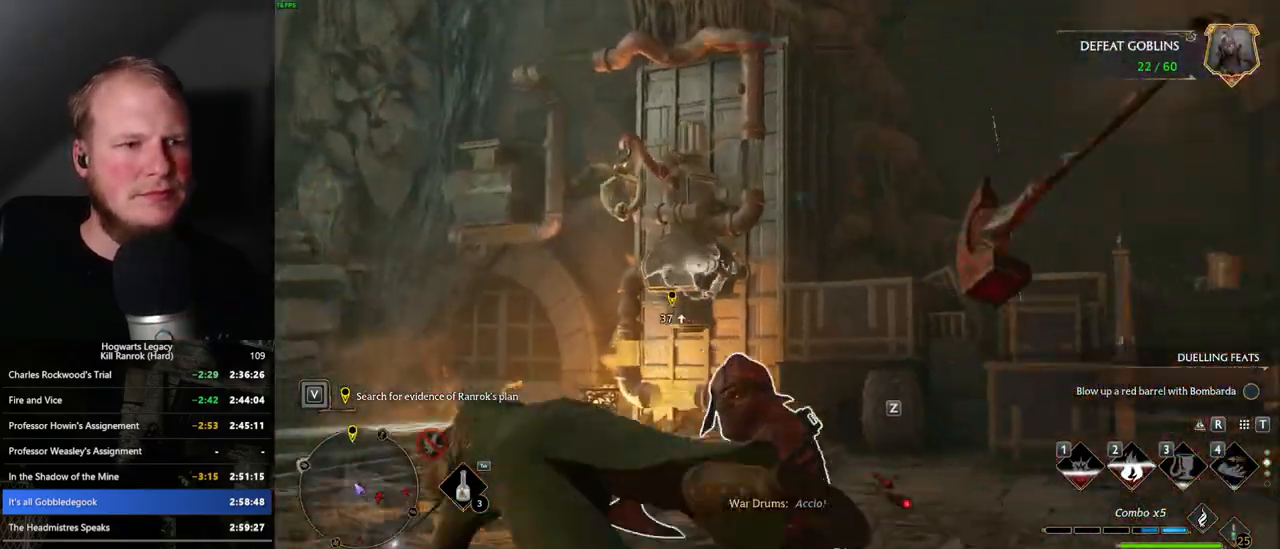
{"keys": ["w"], "mouse": [], "events": [[100, "w", "down"], [500, "a", "up"]]}
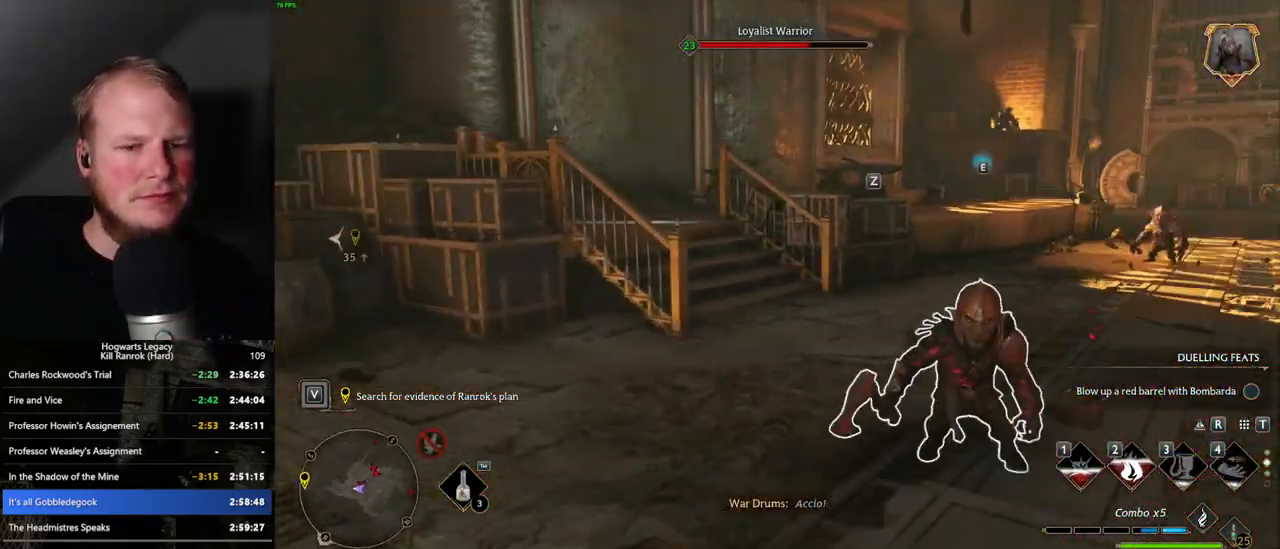
{"keys": ["w"], "mouse": [], "events": []}
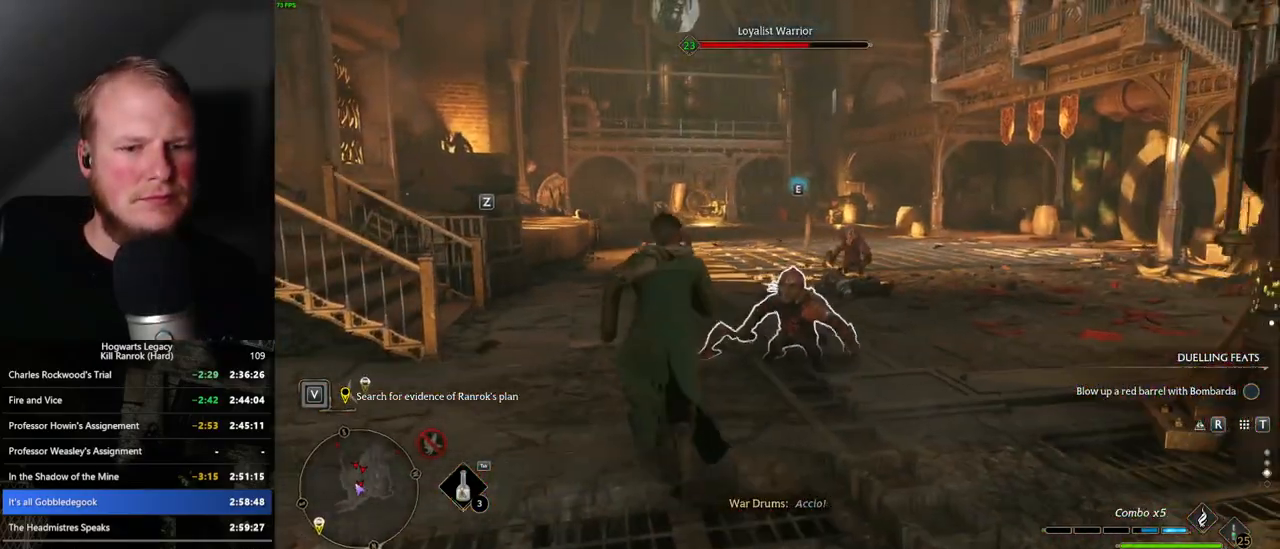
{"keys": ["w"], "mouse": [], "events": [[133, "1", "down"], [250, "1", "up"]]}
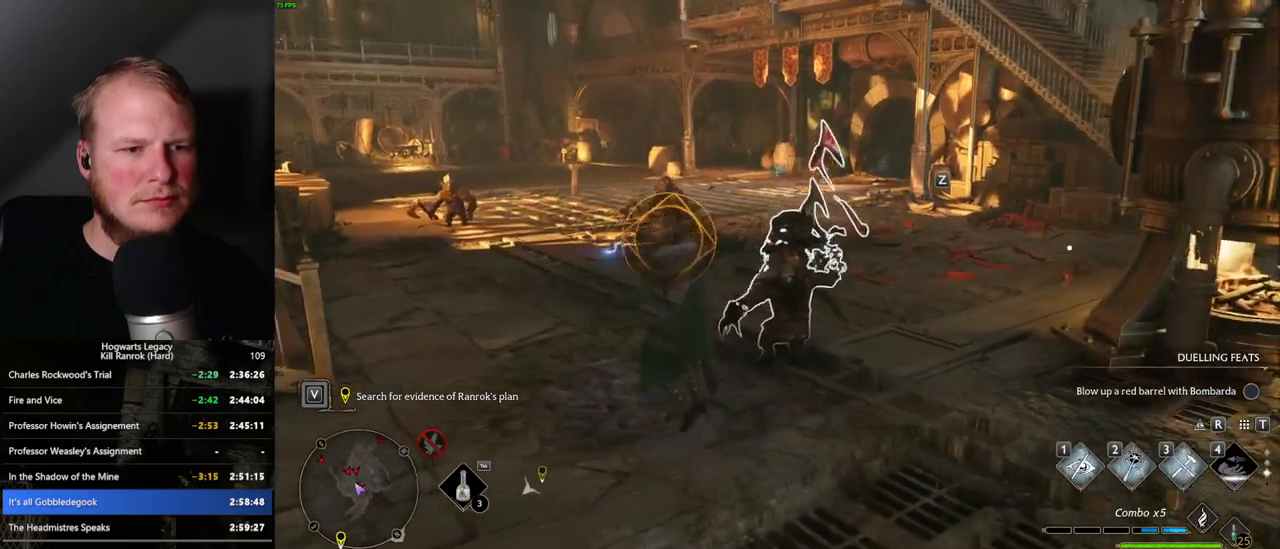
{"keys": ["a", "w"], "mouse": [], "events": [[133, "a", "down"], [133, "space", "down"], [217, "space", "up"], [233, "w", "up"], [483, "w", "down"]]}